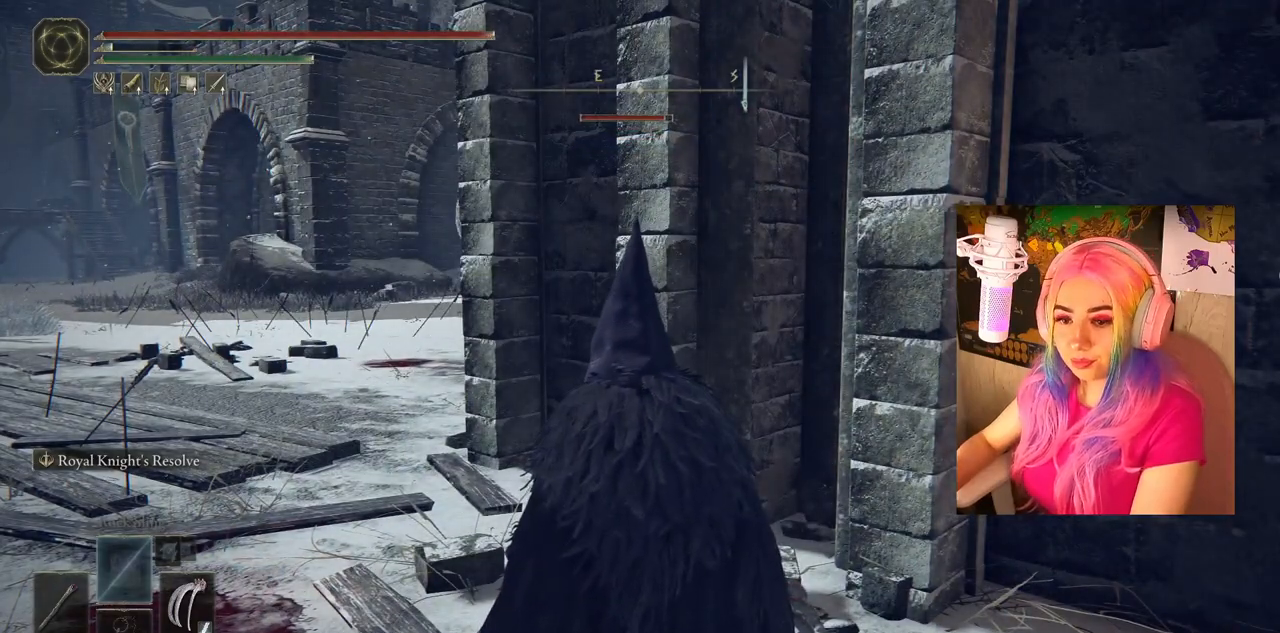
Gameplay with a controller (PlayStation layout); each line is a JSON object with the inputs held at the frame after it. "events" lists button and stick changes between this image and that frame as [ms after this image, input, new state], when the widget could be followed in between.
{"buttons": [], "left_stick": "center", "right_stick": "center", "events": []}
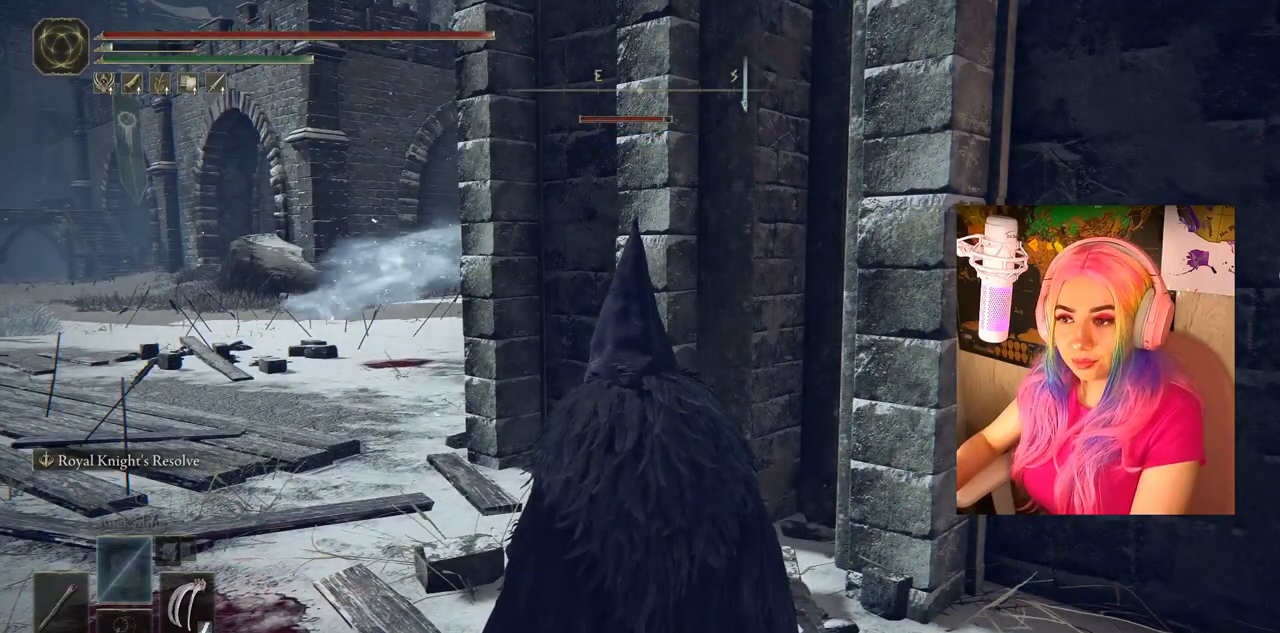
{"buttons": [], "left_stick": "down-right", "right_stick": "center", "events": [[100, "left_stick", "down-right"]]}
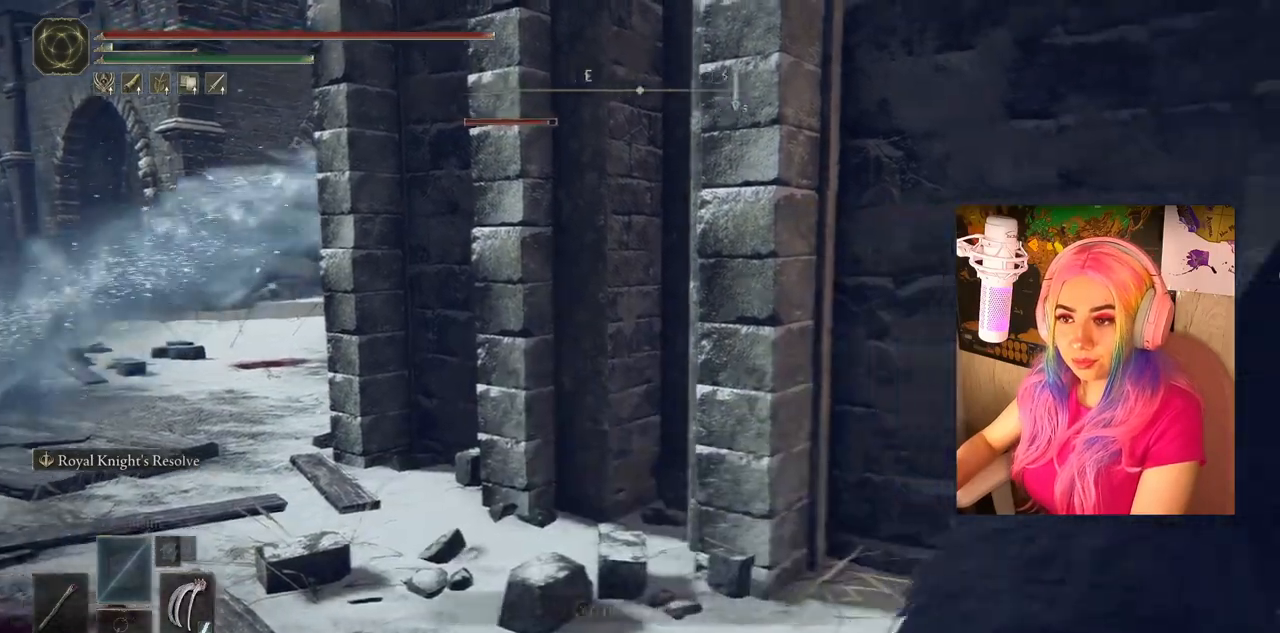
{"buttons": [], "left_stick": "center", "right_stick": "center", "events": [[50, "left_stick", "center"], [183, "TRIANGLE", "down"], [233, "DPAD_LEFT", "down"], [467, "DPAD_LEFT", "up"], [500, "TRIANGLE", "up"]]}
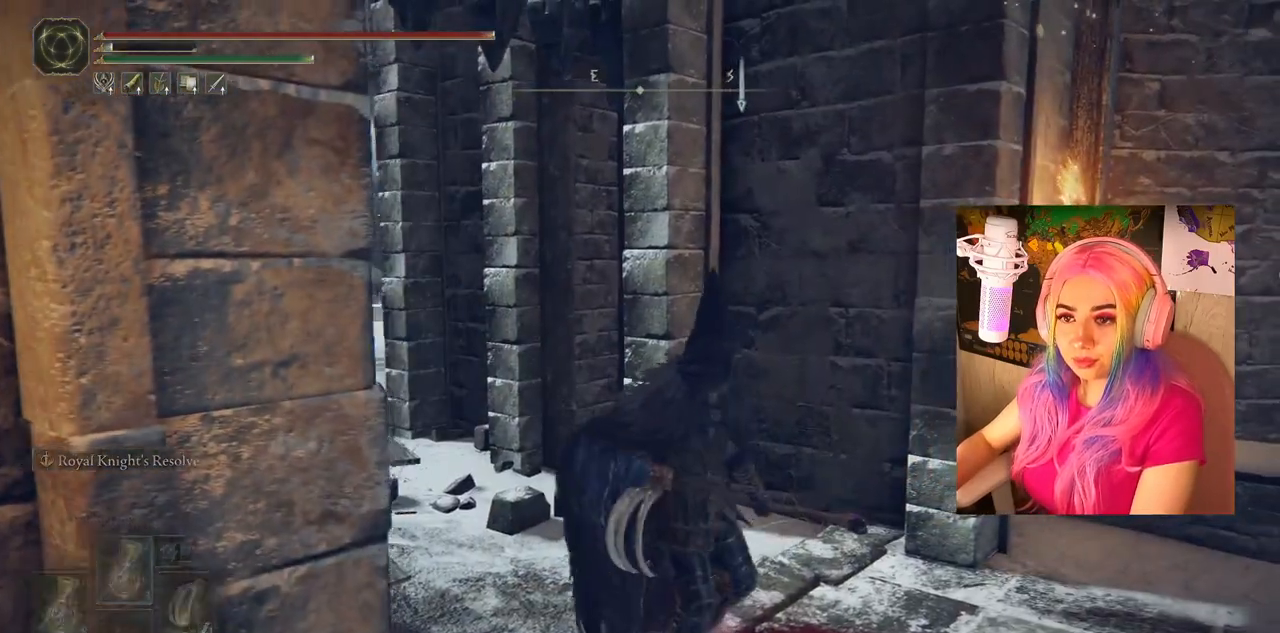
{"buttons": [], "left_stick": "up-right", "right_stick": "left", "events": [[133, "left_stick", "right"], [350, "left_stick", "up-right"], [450, "right_stick", "left"]]}
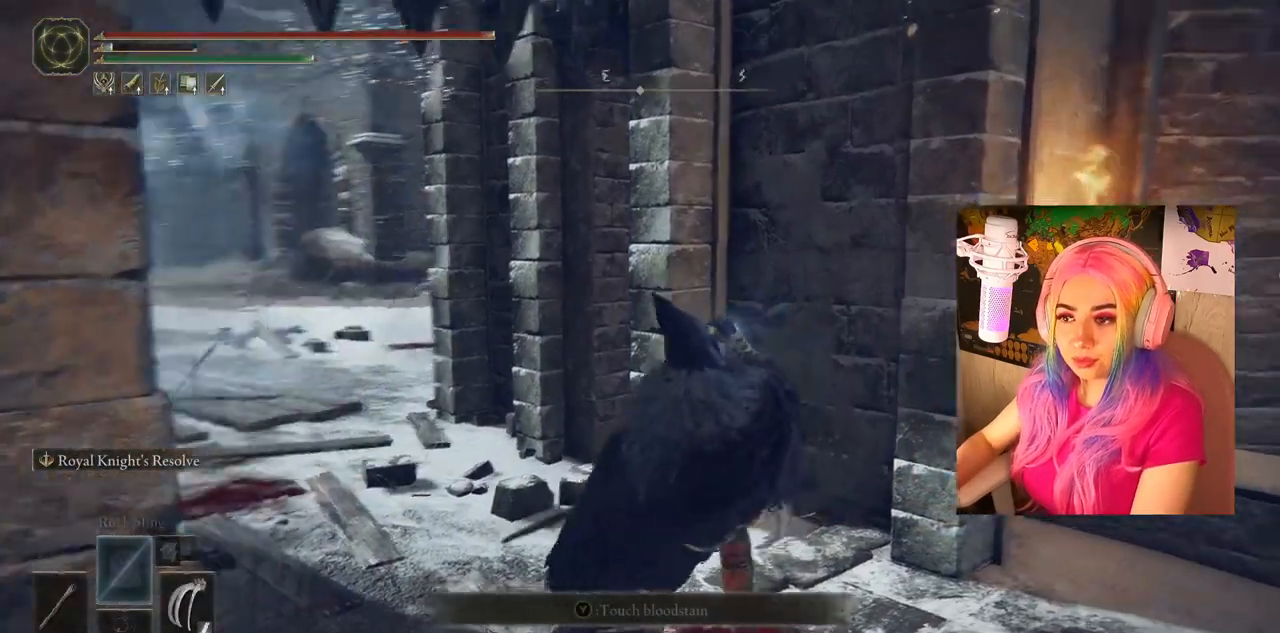
{"buttons": [], "left_stick": "up-left", "right_stick": "center", "events": [[67, "left_stick", "center"], [283, "right_stick", "center"], [467, "left_stick", "up-left"]]}
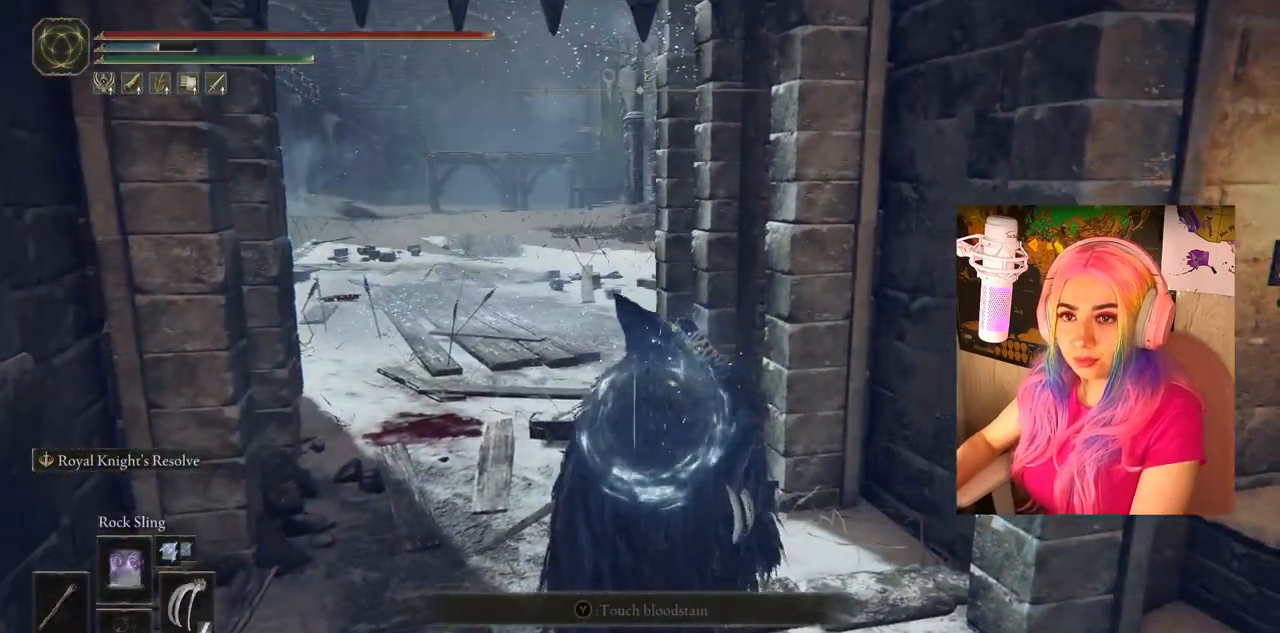
{"buttons": [], "left_stick": "up-left", "right_stick": "center", "events": []}
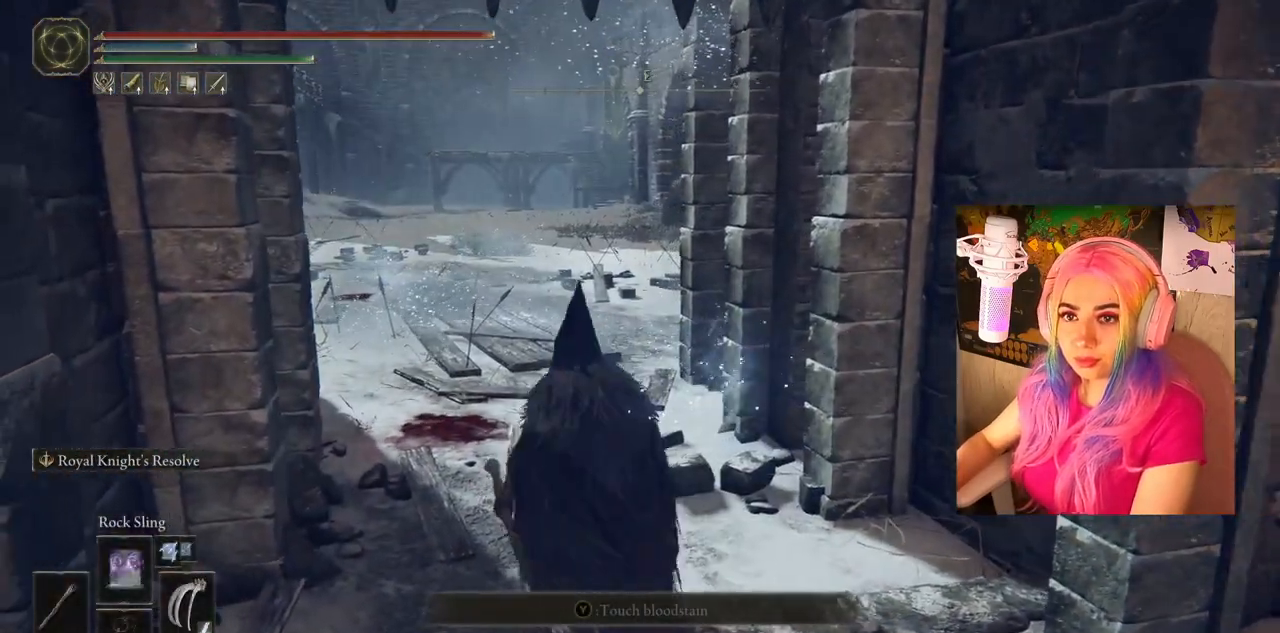
{"buttons": [], "left_stick": "up-left", "right_stick": "center", "events": []}
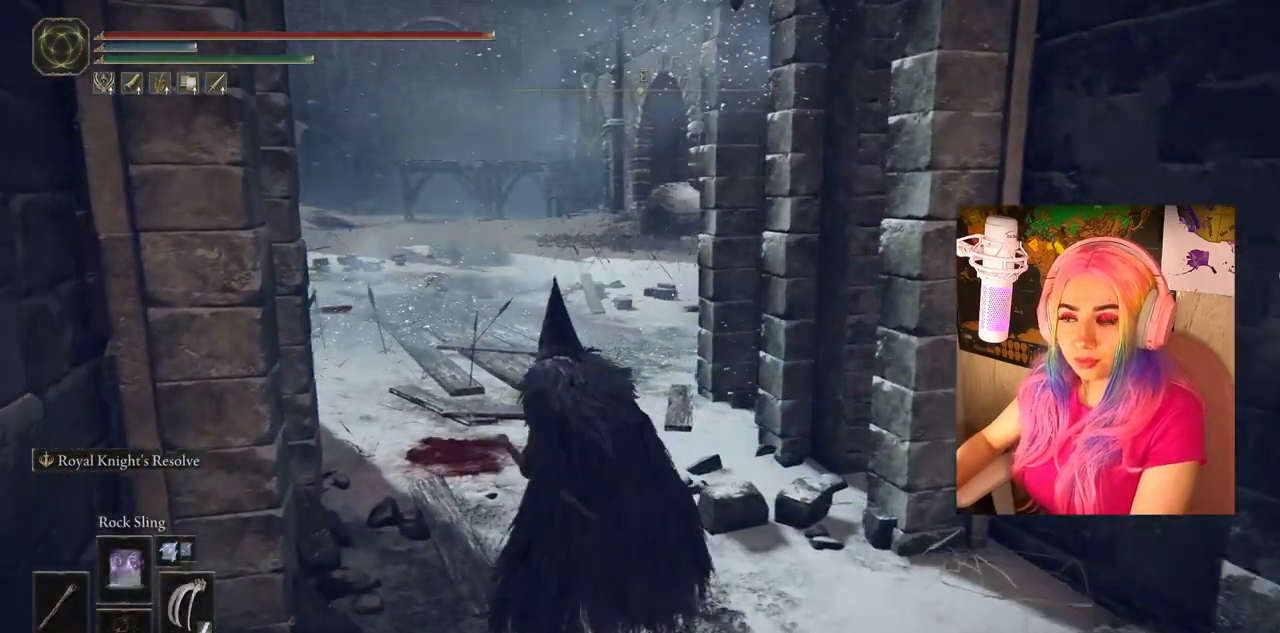
{"buttons": [], "left_stick": "center", "right_stick": "center", "events": [[267, "left_stick", "center"]]}
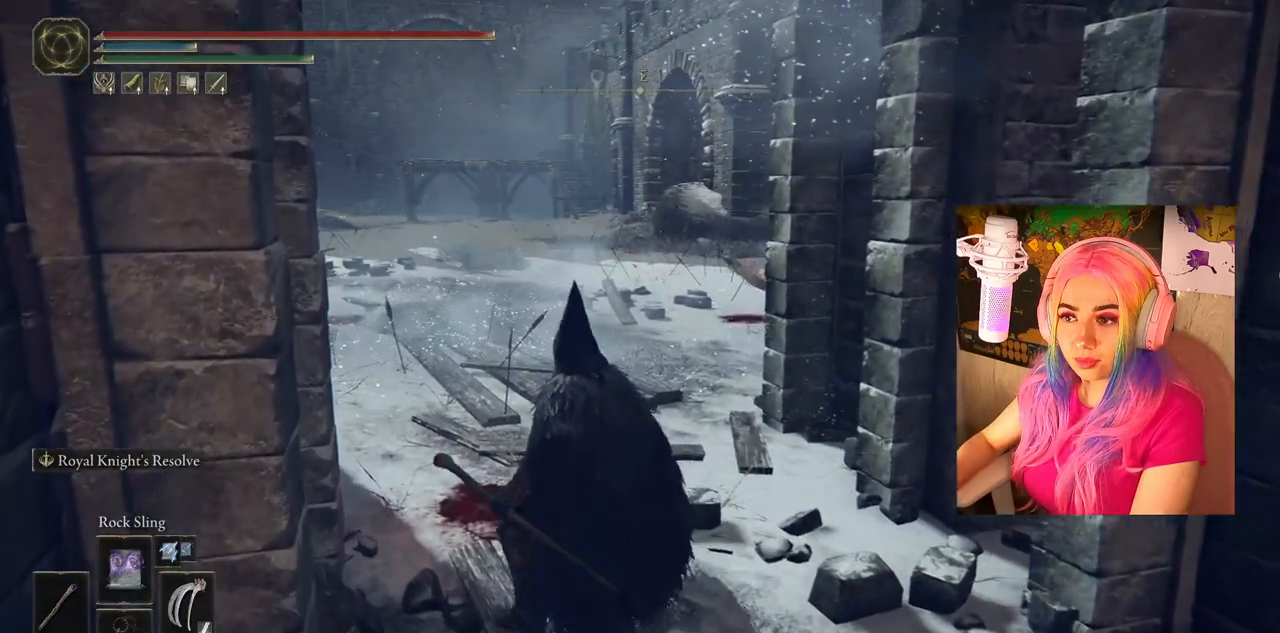
{"buttons": [], "left_stick": "center", "right_stick": "center", "events": [[367, "left_stick", "up"], [483, "left_stick", "center"]]}
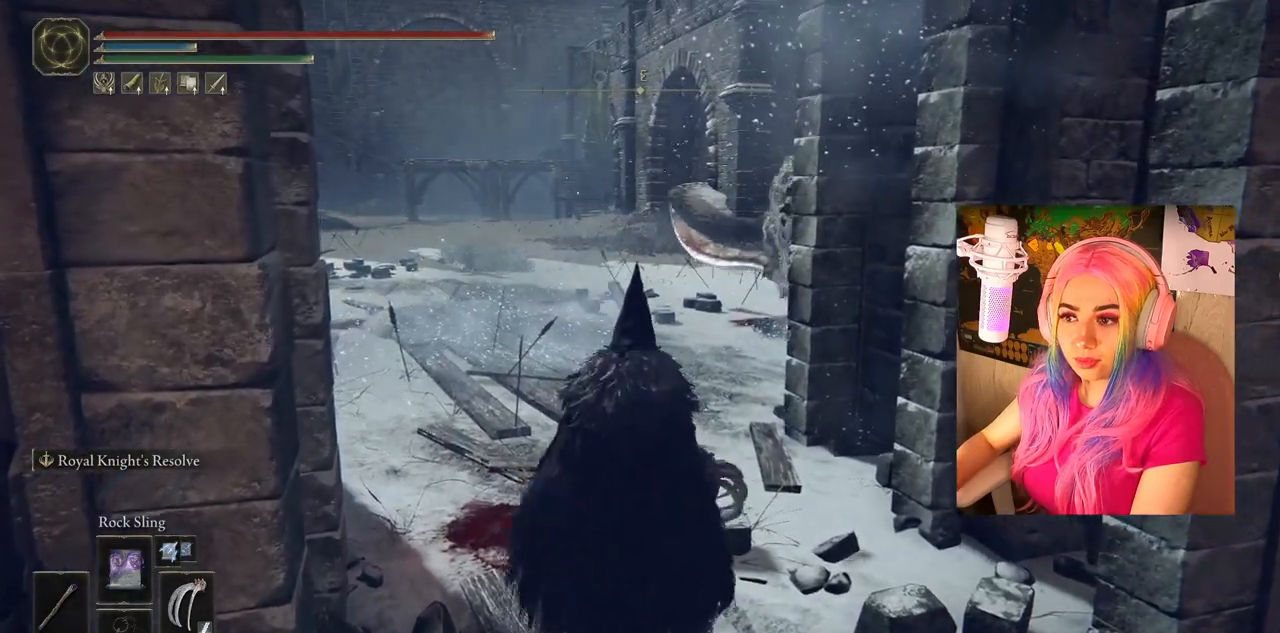
{"buttons": [], "left_stick": "center", "right_stick": "center", "events": [[267, "R3", "down"], [417, "R3", "up"]]}
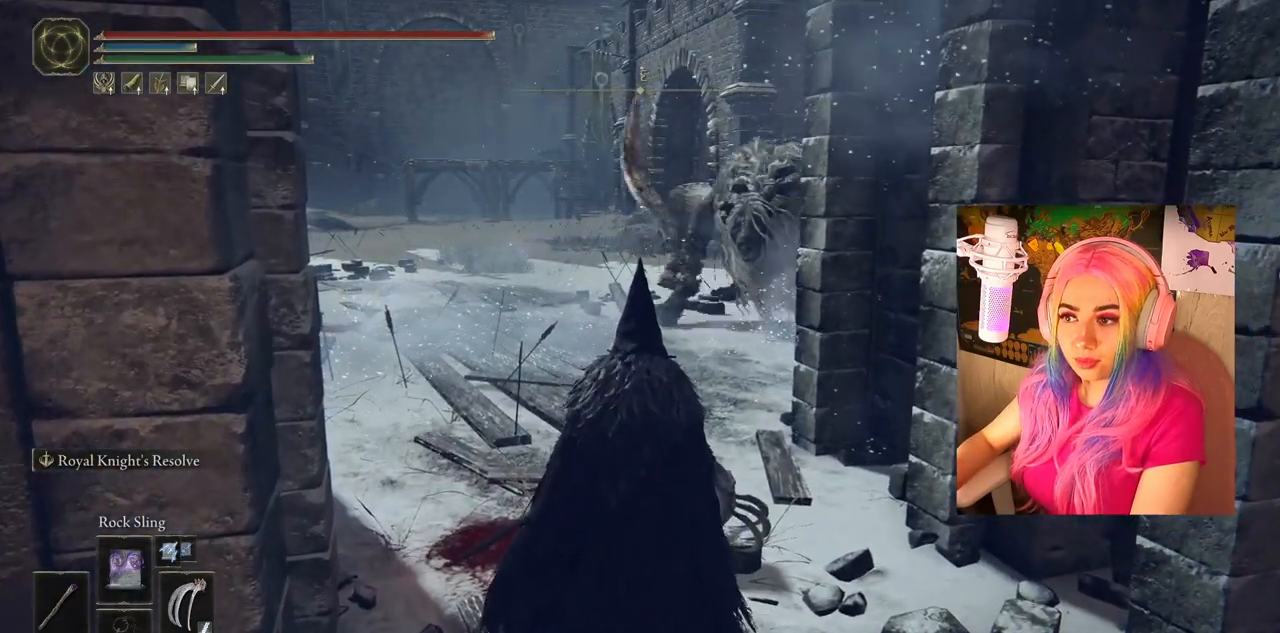
{"buttons": [], "left_stick": "up", "right_stick": "center", "events": [[267, "R3", "down"], [367, "left_stick", "up"], [417, "R3", "up"]]}
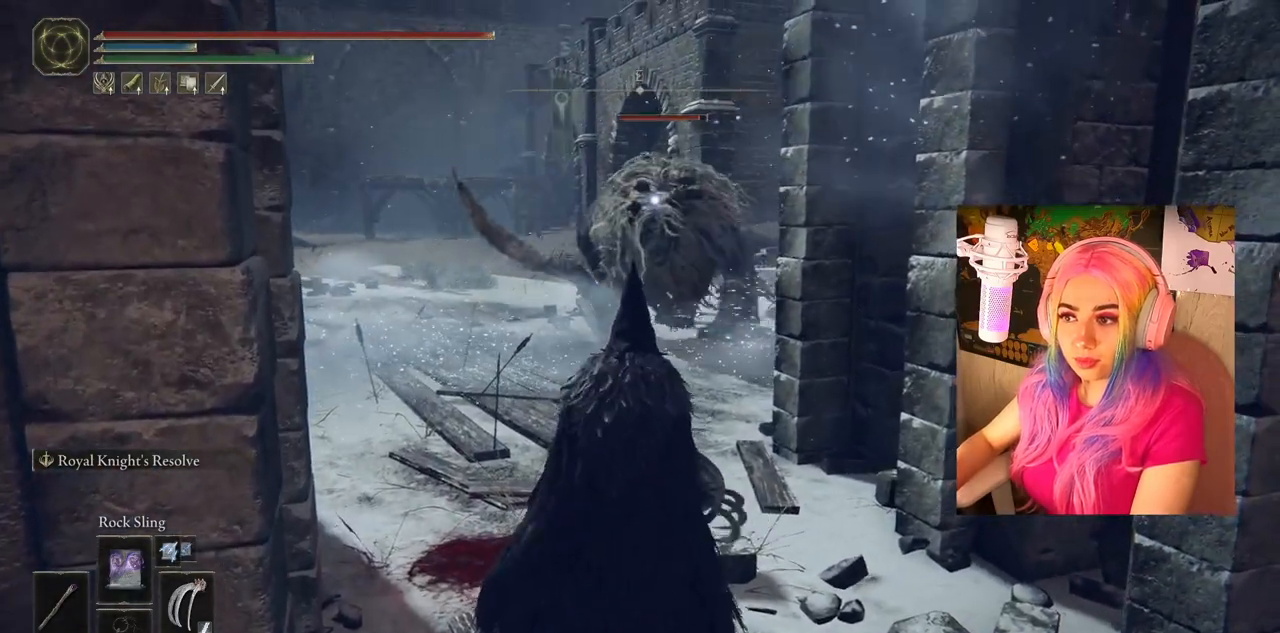
{"buttons": [], "left_stick": "center", "right_stick": "center", "events": [[67, "left_stick", "center"], [233, "L1", "down"], [333, "L1", "up"]]}
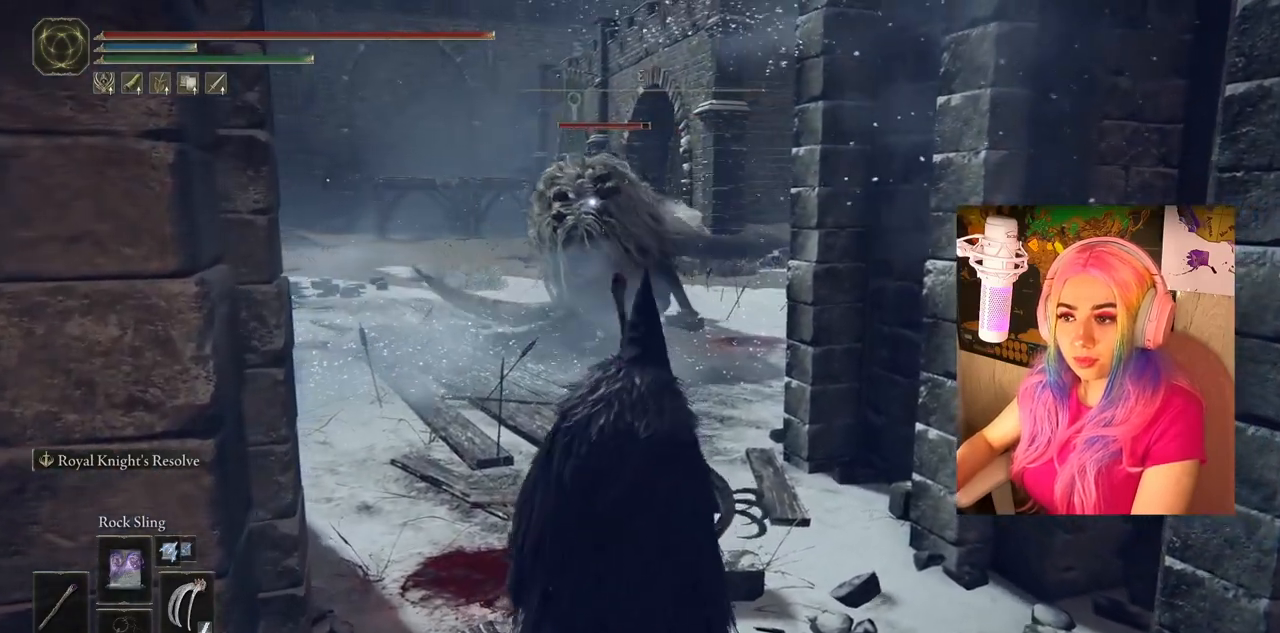
{"buttons": [], "left_stick": "center", "right_stick": "center", "events": []}
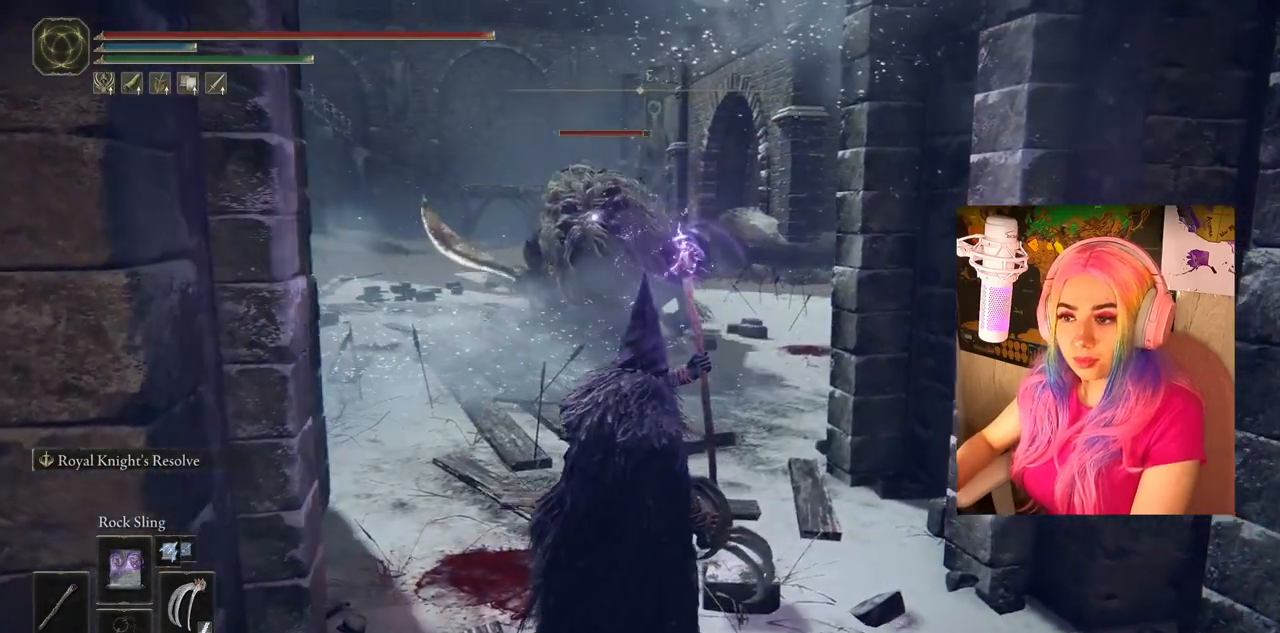
{"buttons": [], "left_stick": "center", "right_stick": "center", "events": []}
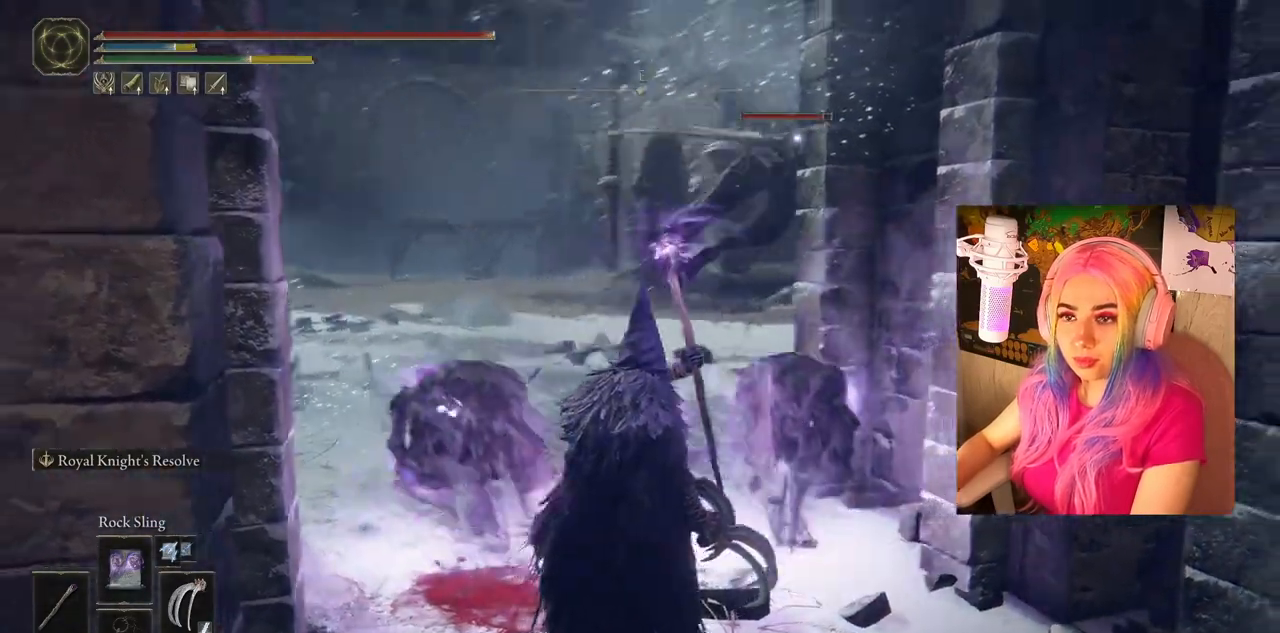
{"buttons": [], "left_stick": "center", "right_stick": "center", "events": []}
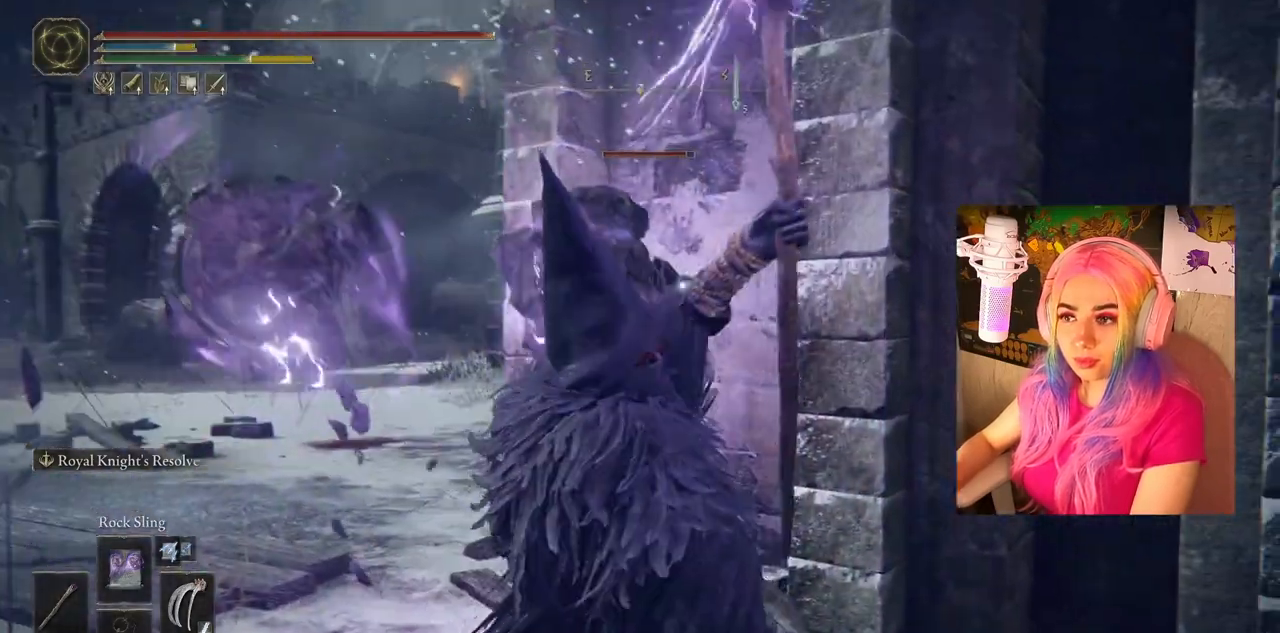
{"buttons": [], "left_stick": "center", "right_stick": "center", "events": []}
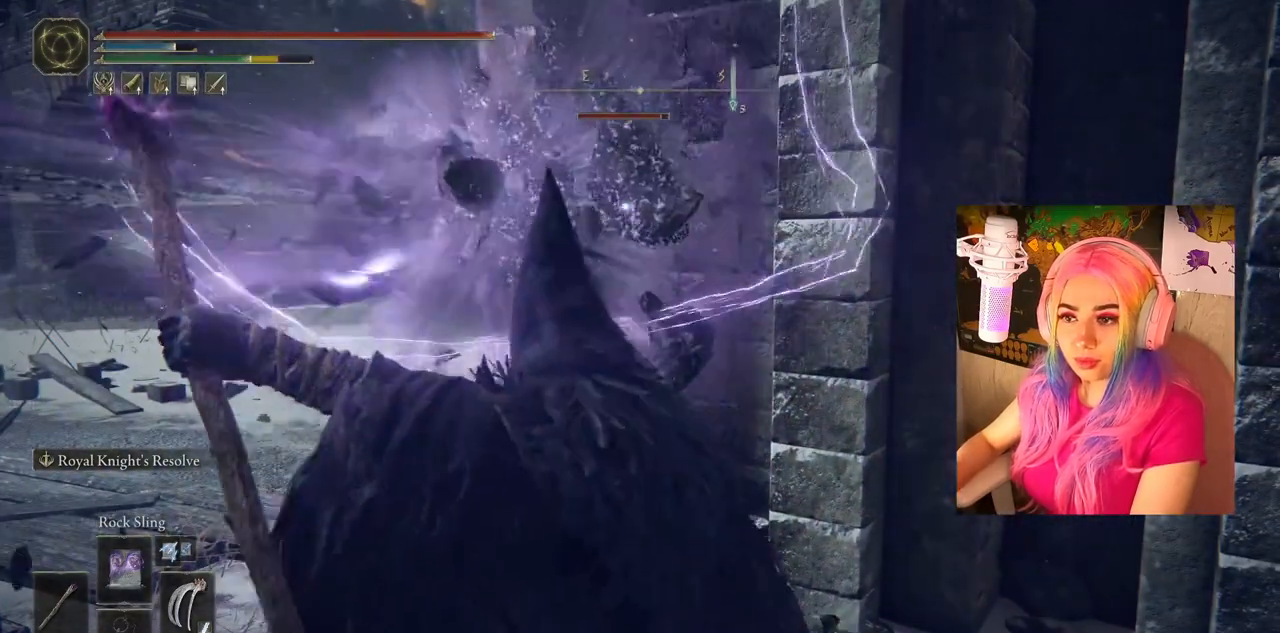
{"buttons": [], "left_stick": "center", "right_stick": "center", "events": []}
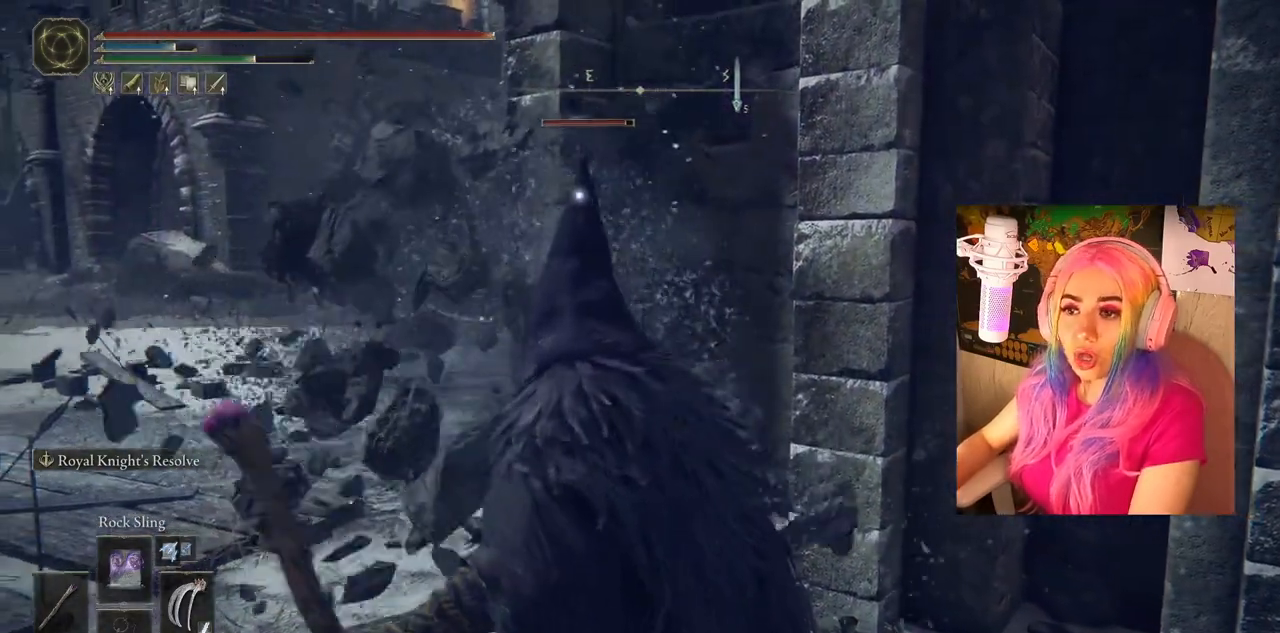
{"buttons": [], "left_stick": "center", "right_stick": "center", "events": []}
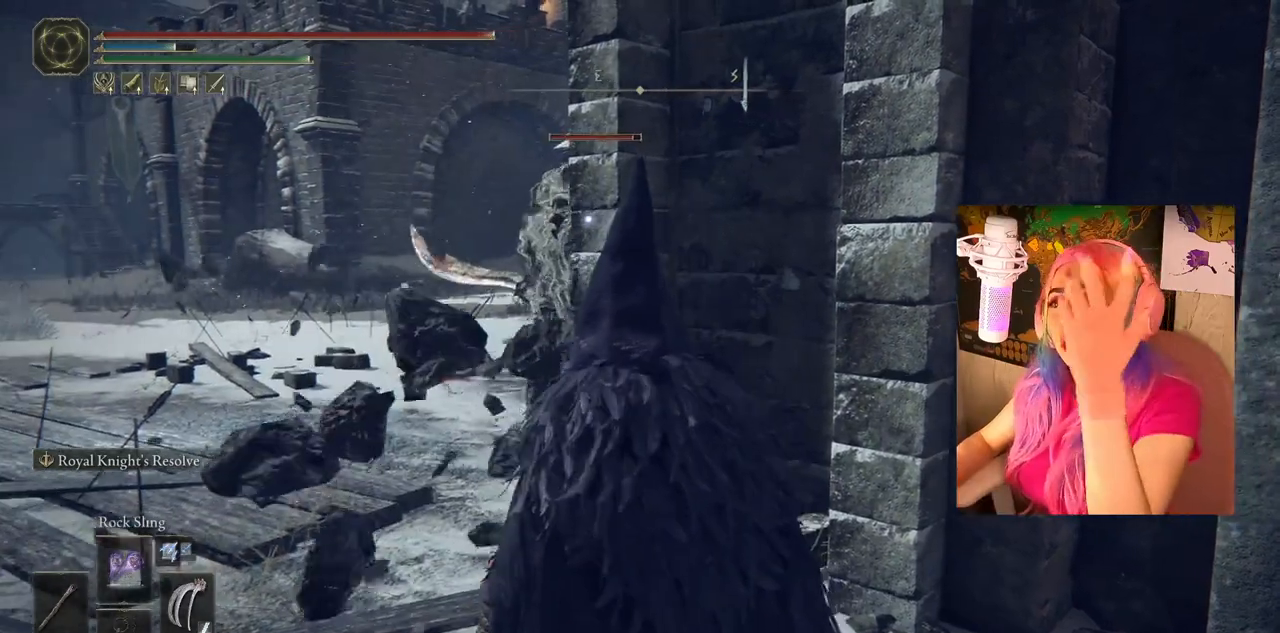
{"buttons": [], "left_stick": "center", "right_stick": "center", "events": []}
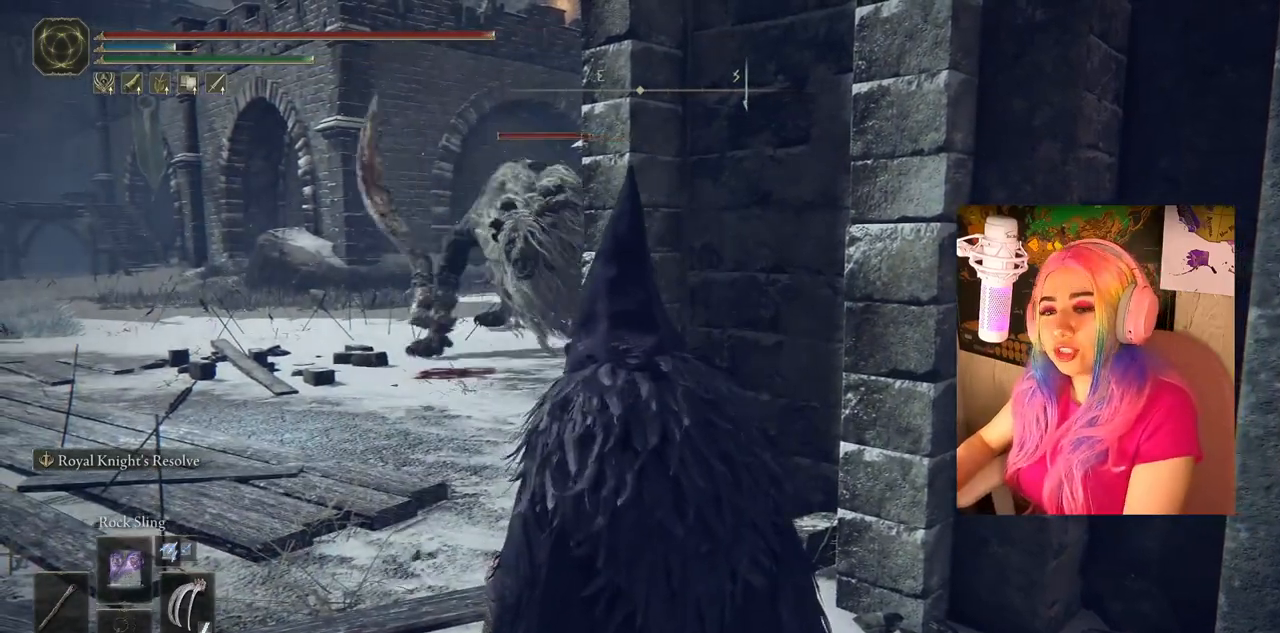
{"buttons": [], "left_stick": "center", "right_stick": "center", "events": [[83, "DPAD_UP", "down"], [250, "DPAD_UP", "up"]]}
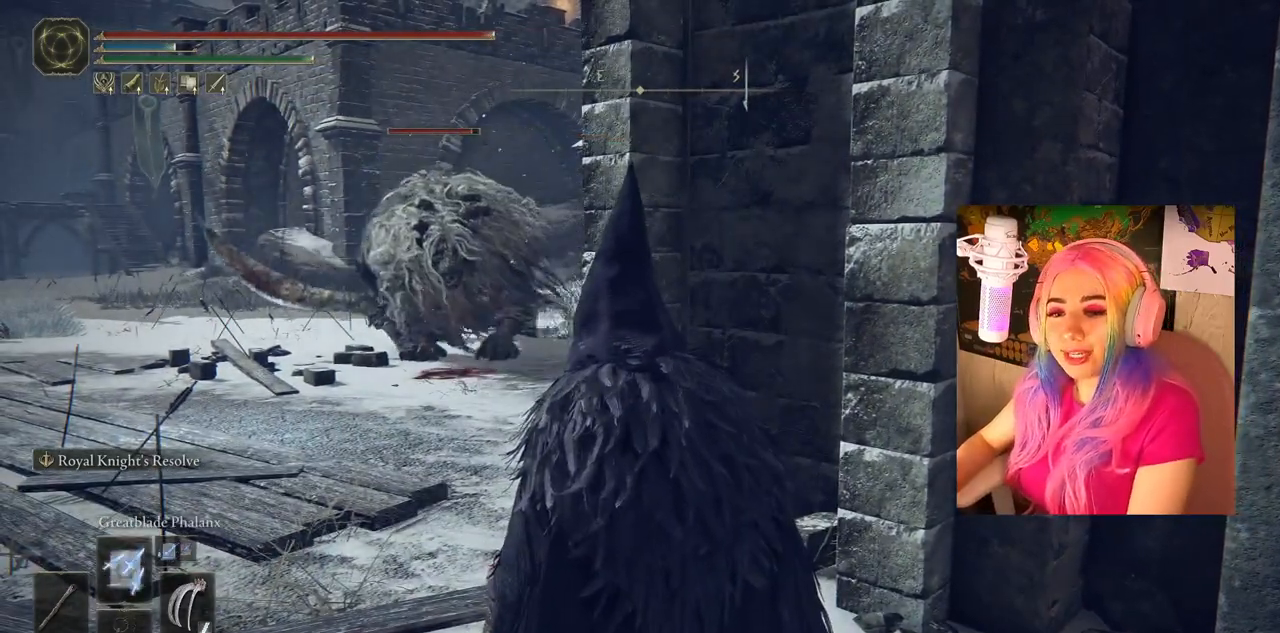
{"buttons": ["DPAD_UP"], "left_stick": "center", "right_stick": "center", "events": [[450, "DPAD_UP", "down"]]}
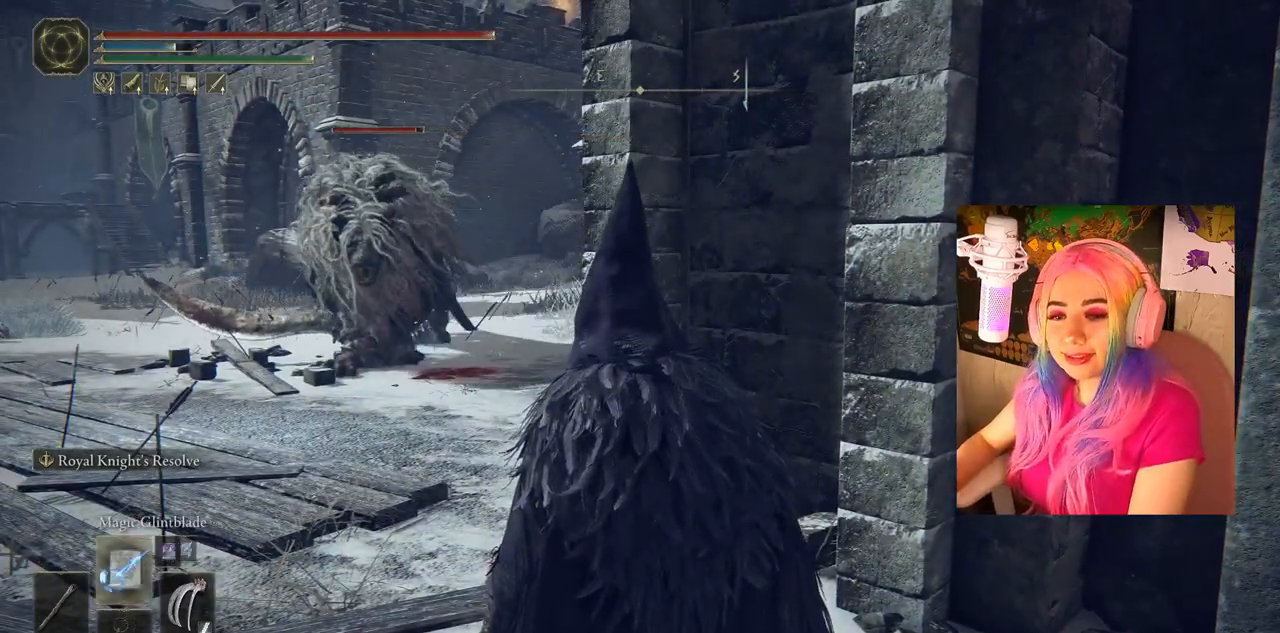
{"buttons": [], "left_stick": "center", "right_stick": "center", "events": [[100, "DPAD_UP", "up"], [300, "R3", "down"], [400, "R3", "up"]]}
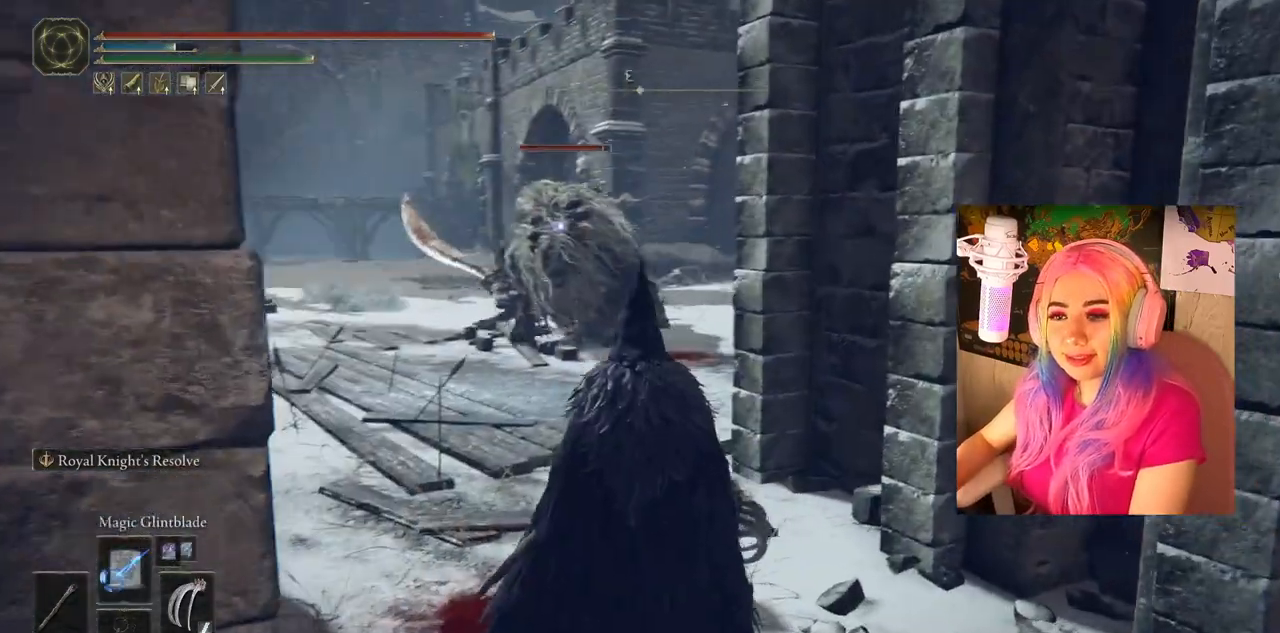
{"buttons": [], "left_stick": "center", "right_stick": "center", "events": [[267, "L1", "down"], [383, "L1", "up"]]}
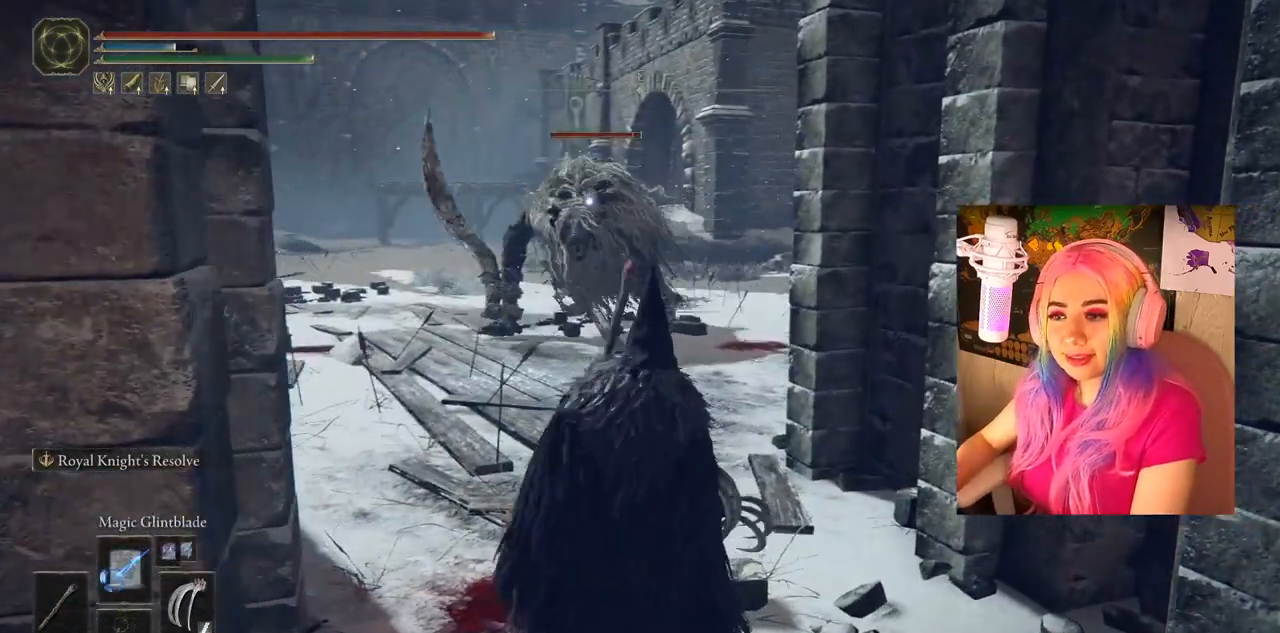
{"buttons": [], "left_stick": "center", "right_stick": "center", "events": []}
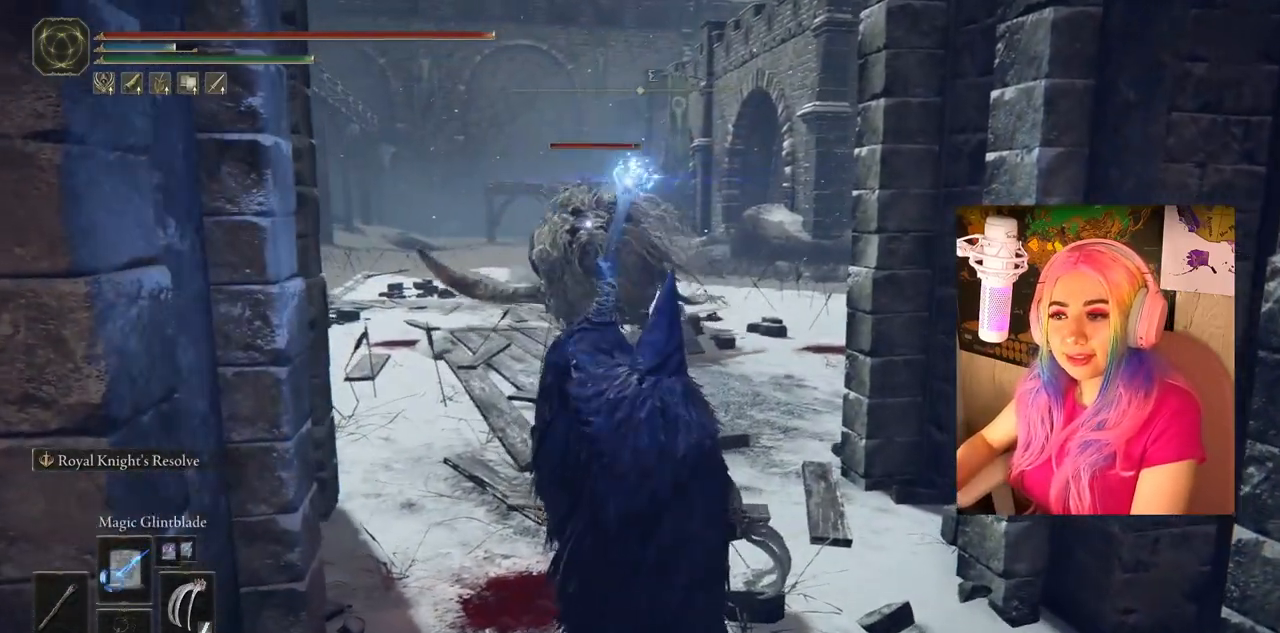
{"buttons": [], "left_stick": "center", "right_stick": "center", "events": []}
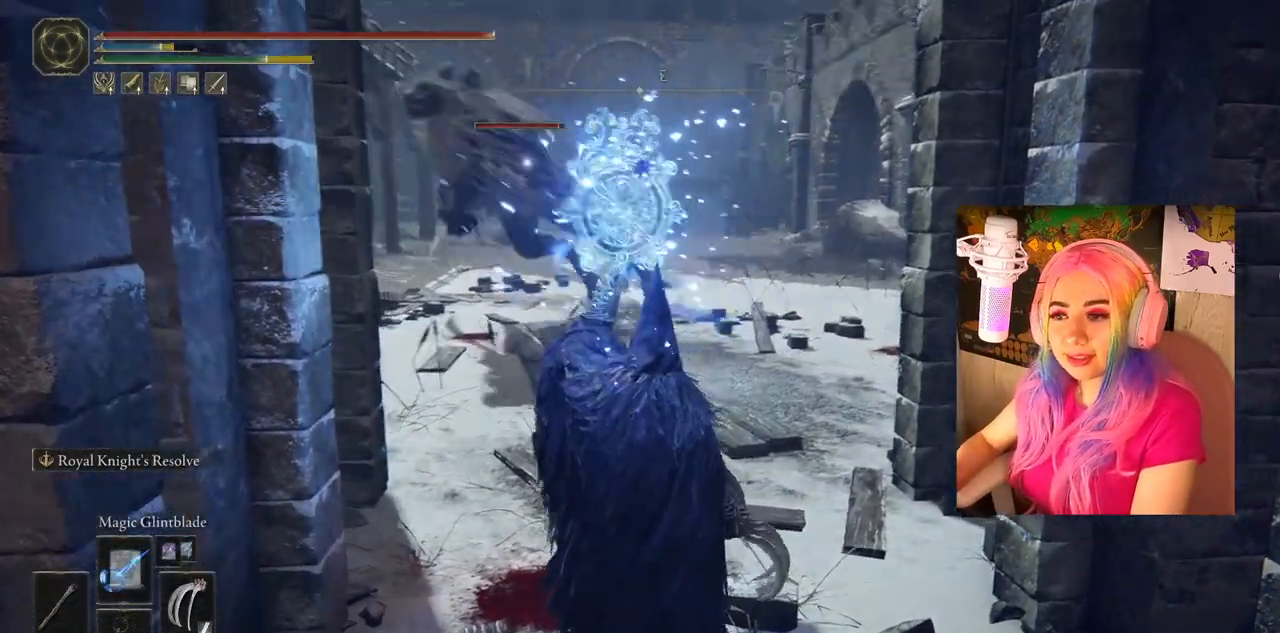
{"buttons": [], "left_stick": "right", "right_stick": "center", "events": [[400, "left_stick", "right"]]}
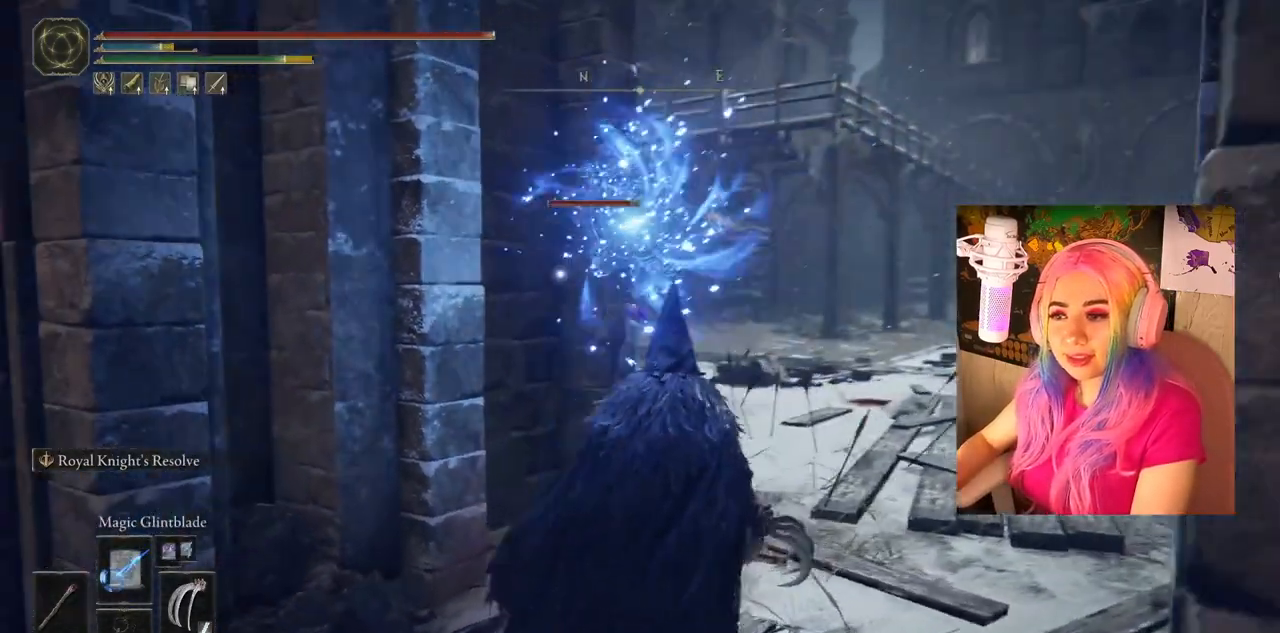
{"buttons": [], "left_stick": "up-right", "right_stick": "center", "events": [[300, "left_stick", "up-right"]]}
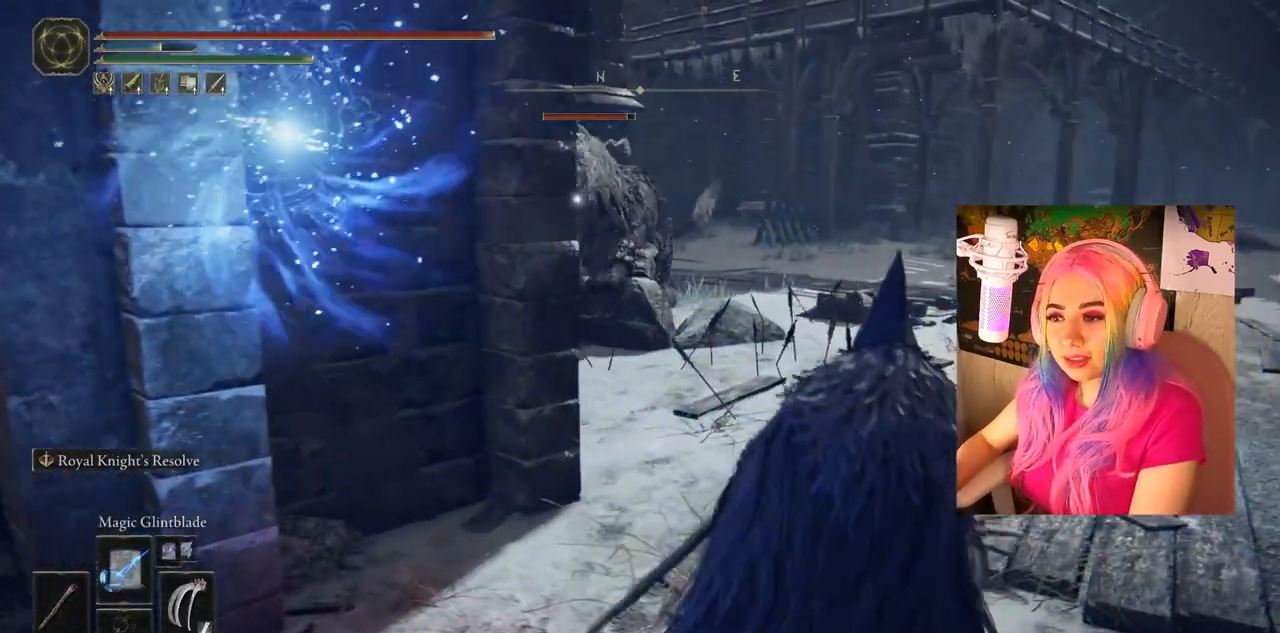
{"buttons": [], "left_stick": "down-left", "right_stick": "center", "events": [[117, "left_stick", "center"], [350, "left_stick", "down-left"]]}
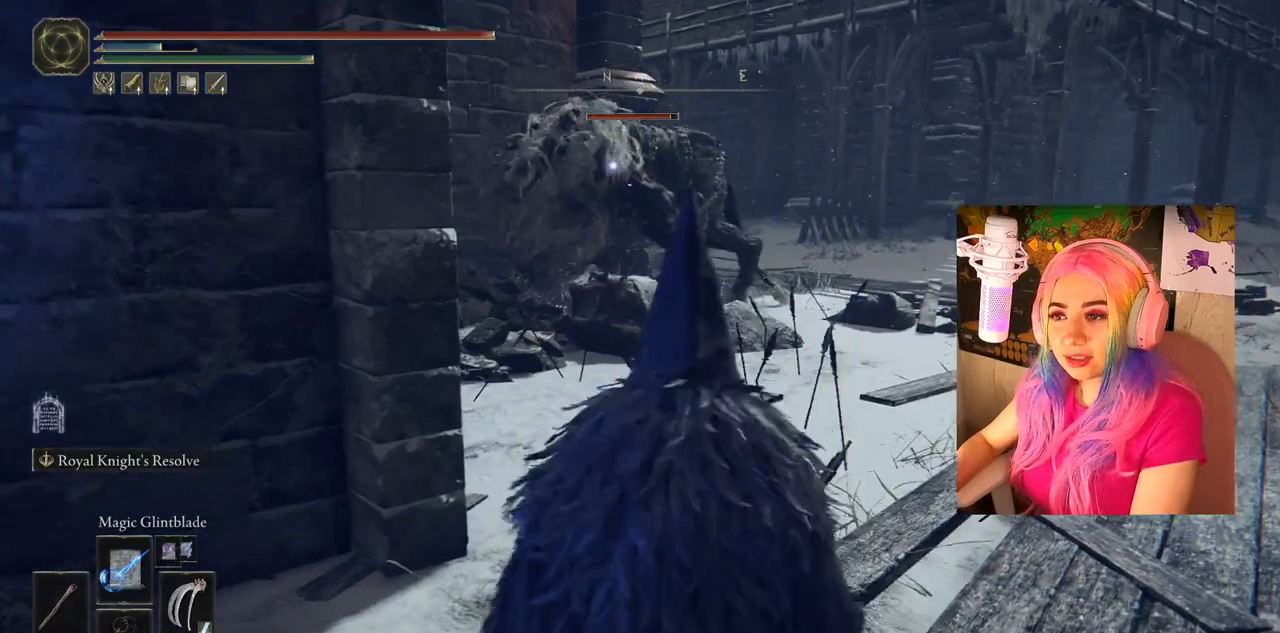
{"buttons": [], "left_stick": "center", "right_stick": "center", "events": [[267, "left_stick", "center"]]}
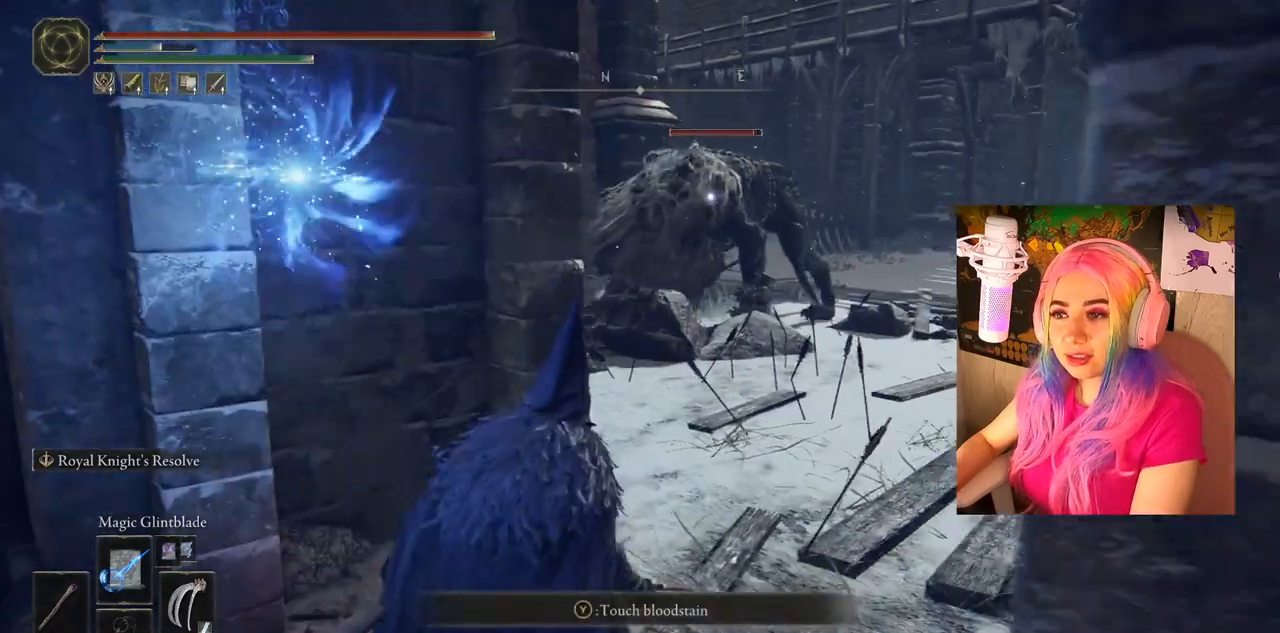
{"buttons": [], "left_stick": "center", "right_stick": "center", "events": []}